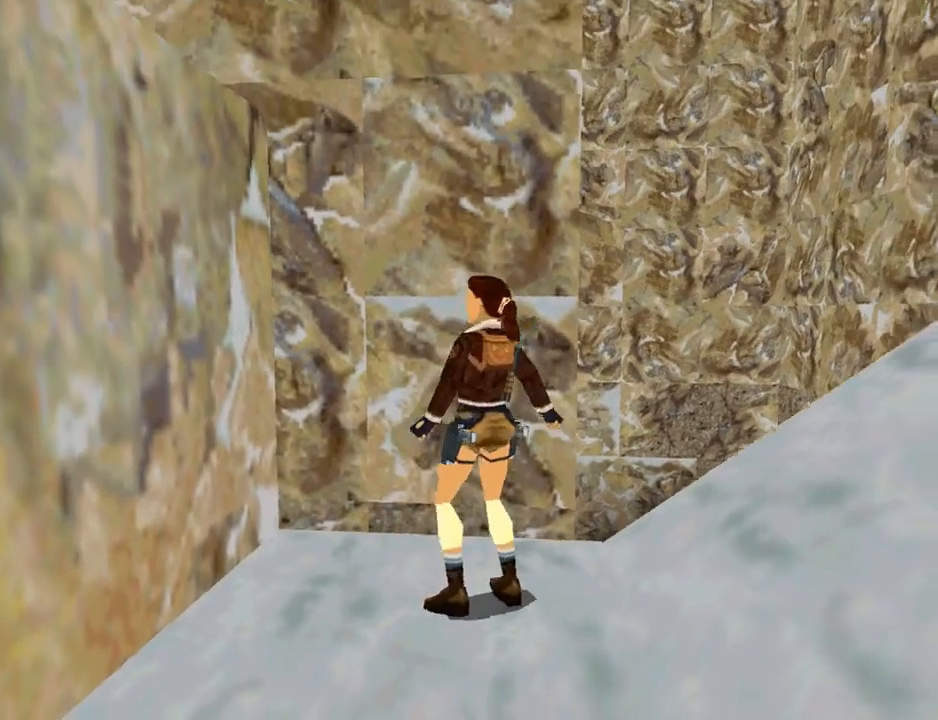
Gameplay with a controller (PlayStation layout); each line is a JSON object with the inputs held at the frame after it. "events" lists button and stick changes between this image and that frame as [ms after this image, input, new state], when the widget could be followed in between. Not read: L2 R1.
{"buttons": ["L1", "DPAD_LEFT"], "left_stick": "center", "right_stick": "center", "events": [[233, "L1", "down"]]}
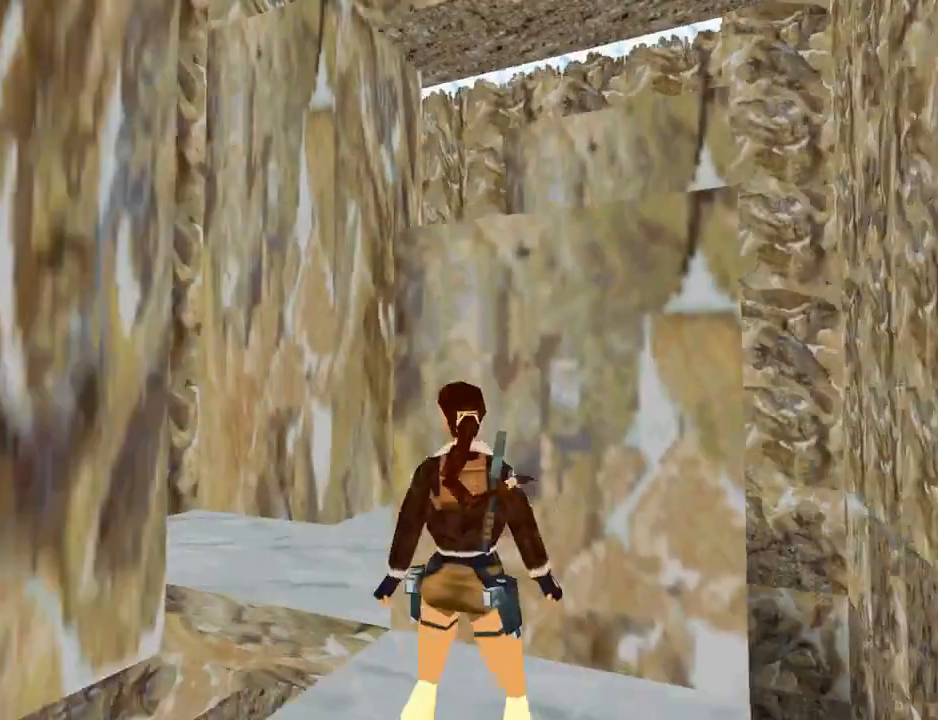
{"buttons": ["L1"], "left_stick": "center", "right_stick": "center", "events": [[33, "DPAD_LEFT", "up"], [233, "DPAD_UP", "down"], [400, "DPAD_UP", "up"]]}
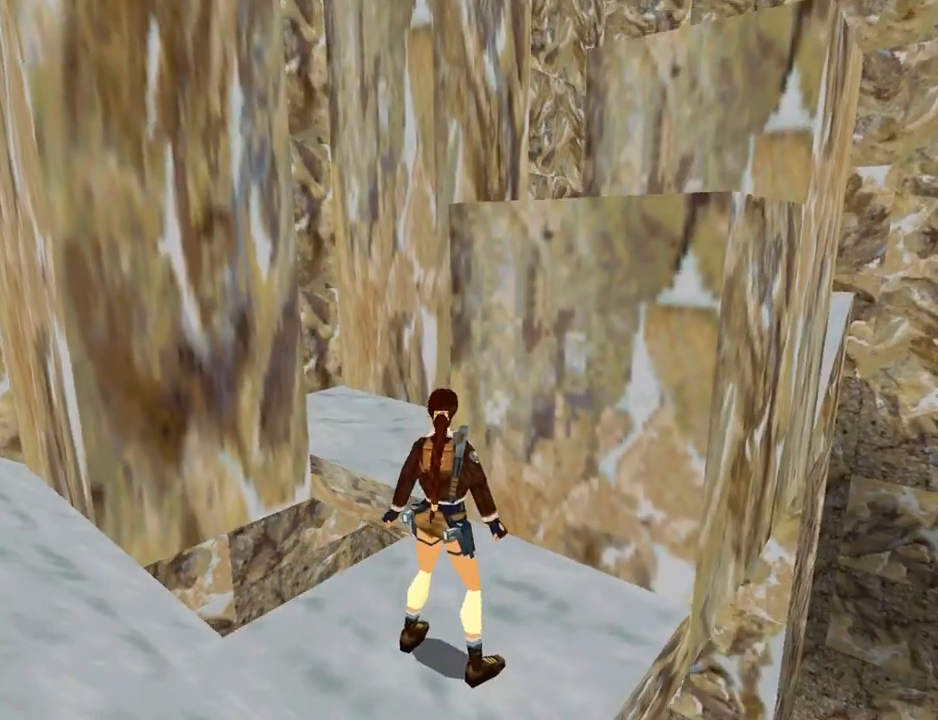
{"buttons": ["L1", "DPAD_DOWN"], "left_stick": "center", "right_stick": "center", "events": [[267, "DPAD_DOWN", "down"]]}
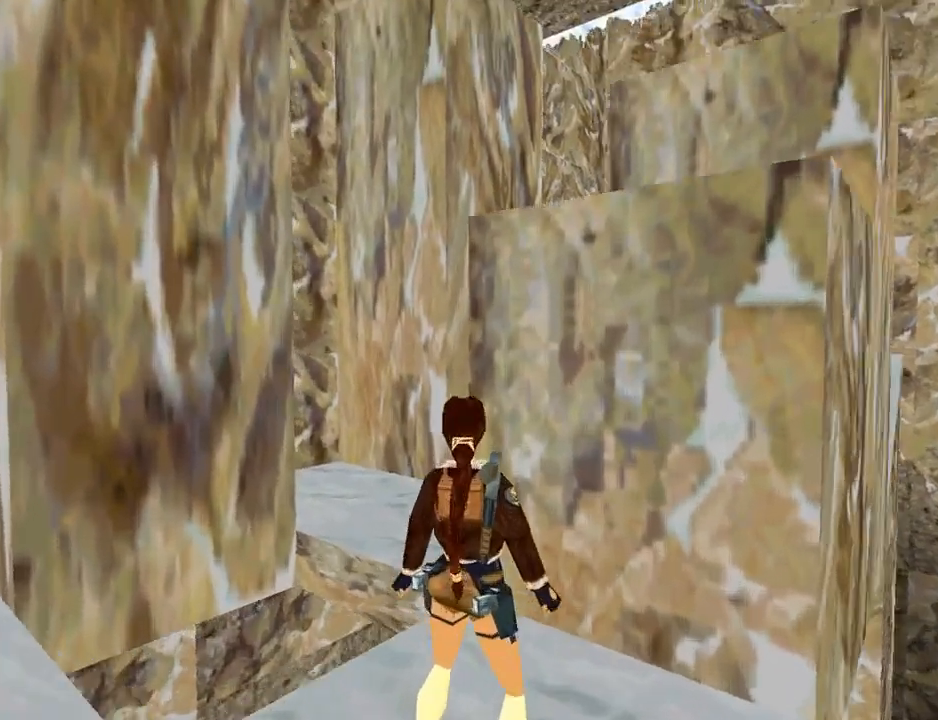
{"buttons": ["L1", "DPAD_LEFT"], "left_stick": "center", "right_stick": "center", "events": [[100, "DPAD_DOWN", "up"], [433, "DPAD_LEFT", "down"]]}
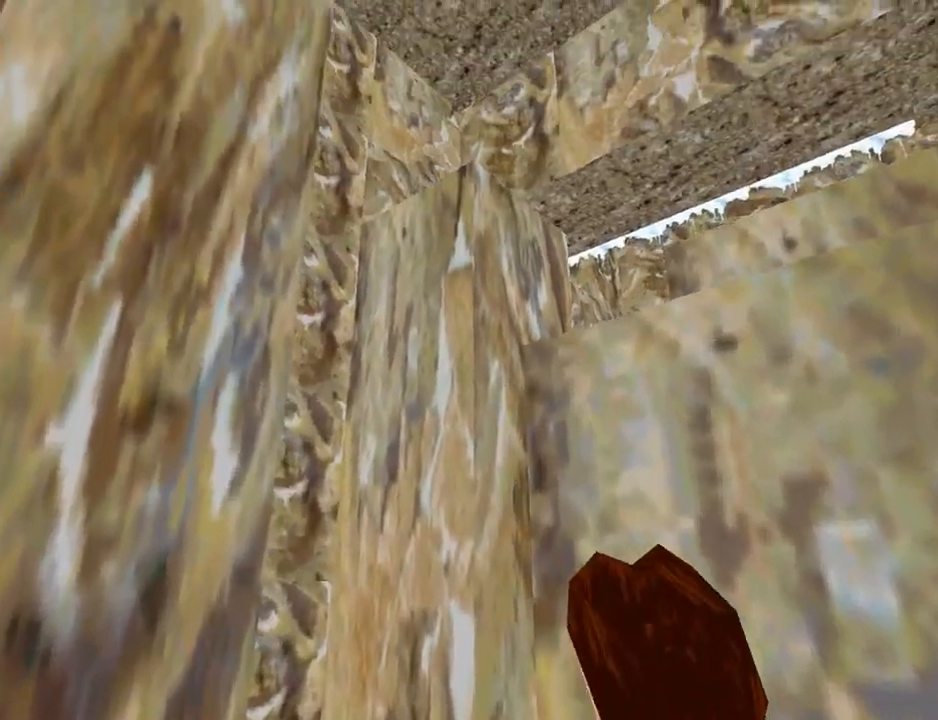
{"buttons": ["L1", "DPAD_DOWN", "DPAD_LEFT"], "left_stick": "center", "right_stick": "center", "events": [[100, "DPAD_DOWN", "down"], [167, "DPAD_LEFT", "up"], [467, "DPAD_LEFT", "down"]]}
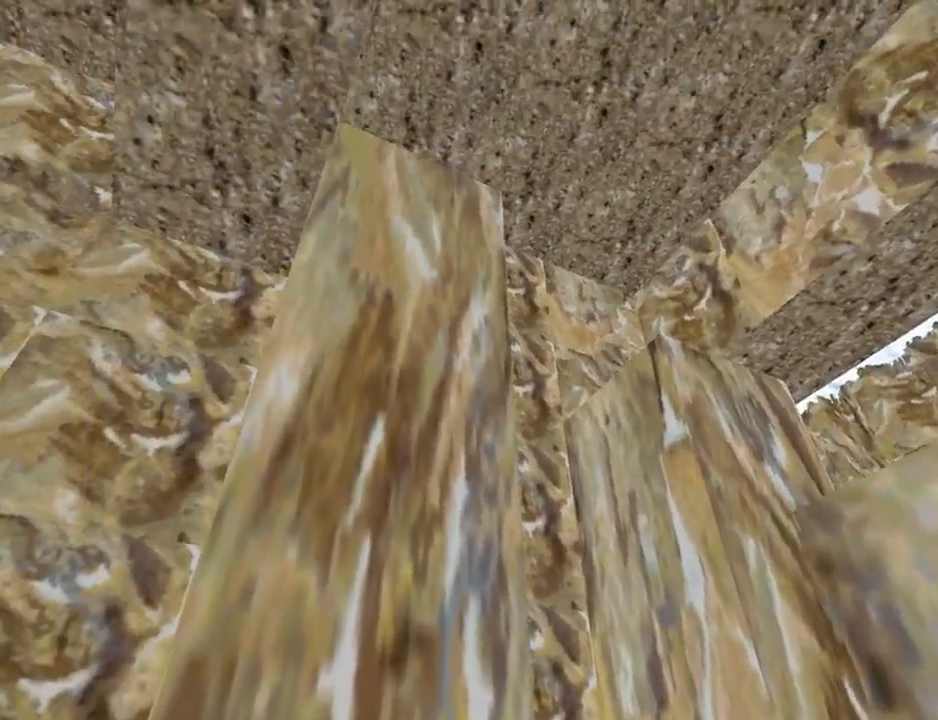
{"buttons": ["L1", "DPAD_LEFT"], "left_stick": "center", "right_stick": "center", "events": [[33, "DPAD_DOWN", "up"]]}
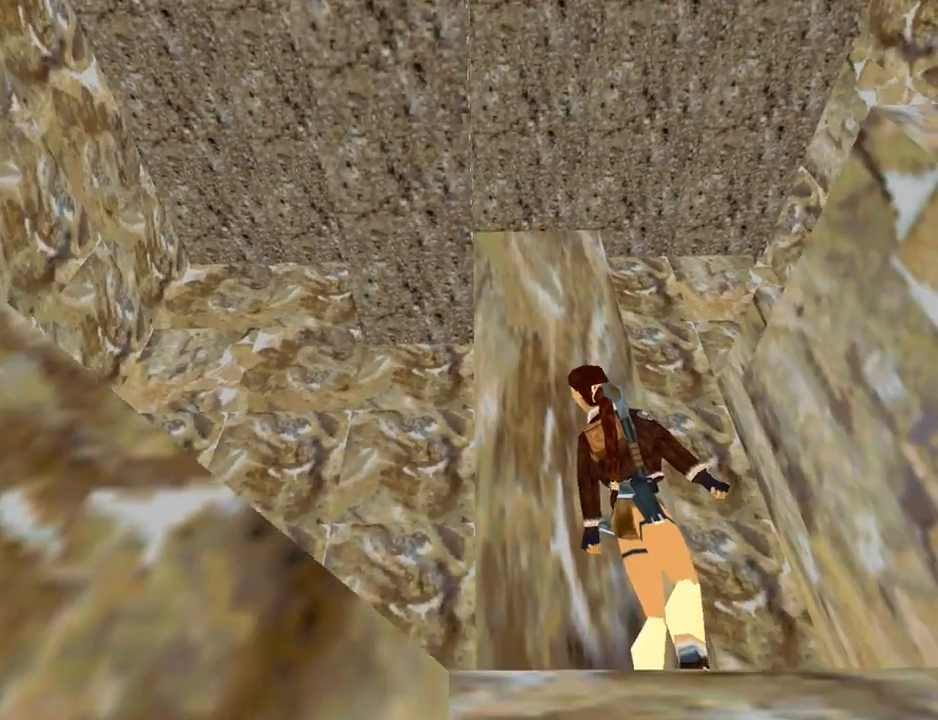
{"buttons": ["L1", "DPAD_UP"], "left_stick": "center", "right_stick": "center", "events": [[167, "DPAD_LEFT", "up"], [267, "DPAD_UP", "down"]]}
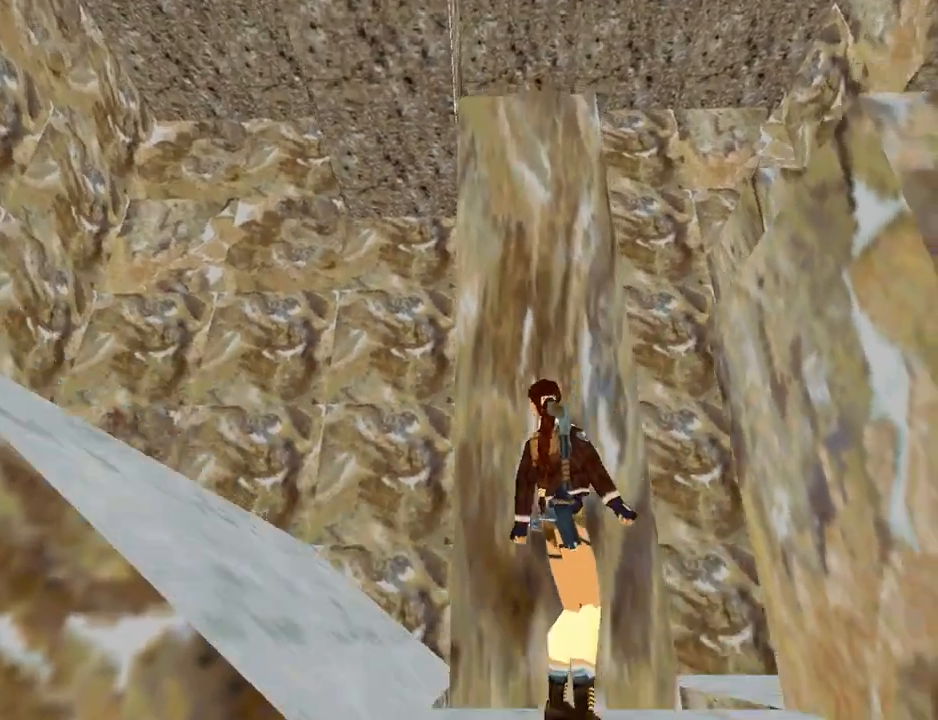
{"buttons": ["L1", "DPAD_UP"], "left_stick": "center", "right_stick": "center", "events": []}
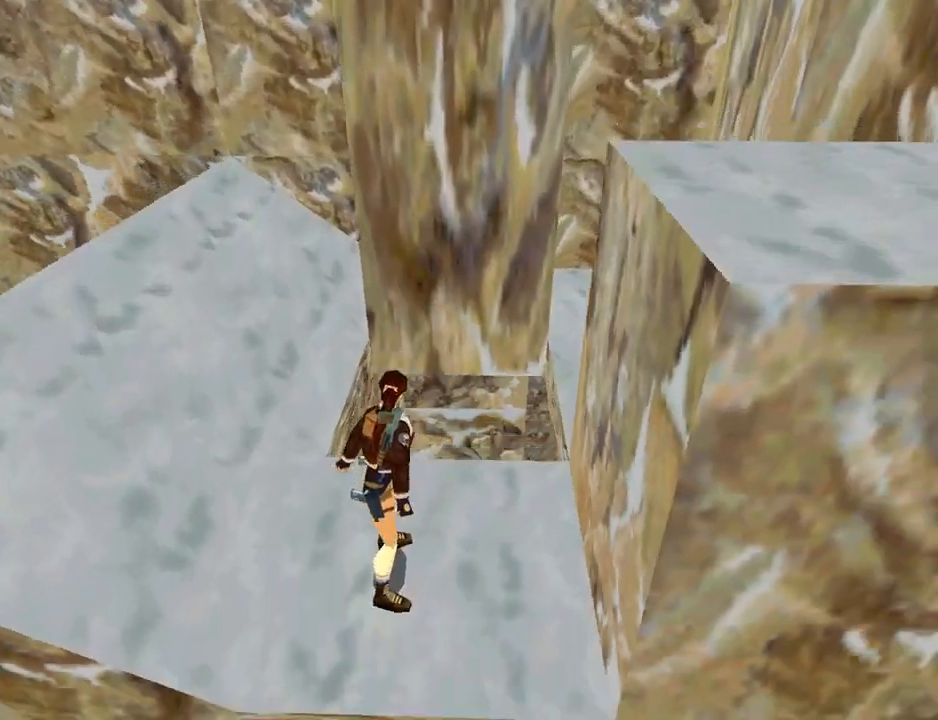
{"buttons": ["L1", "DPAD_UP"], "left_stick": "center", "right_stick": "center", "events": []}
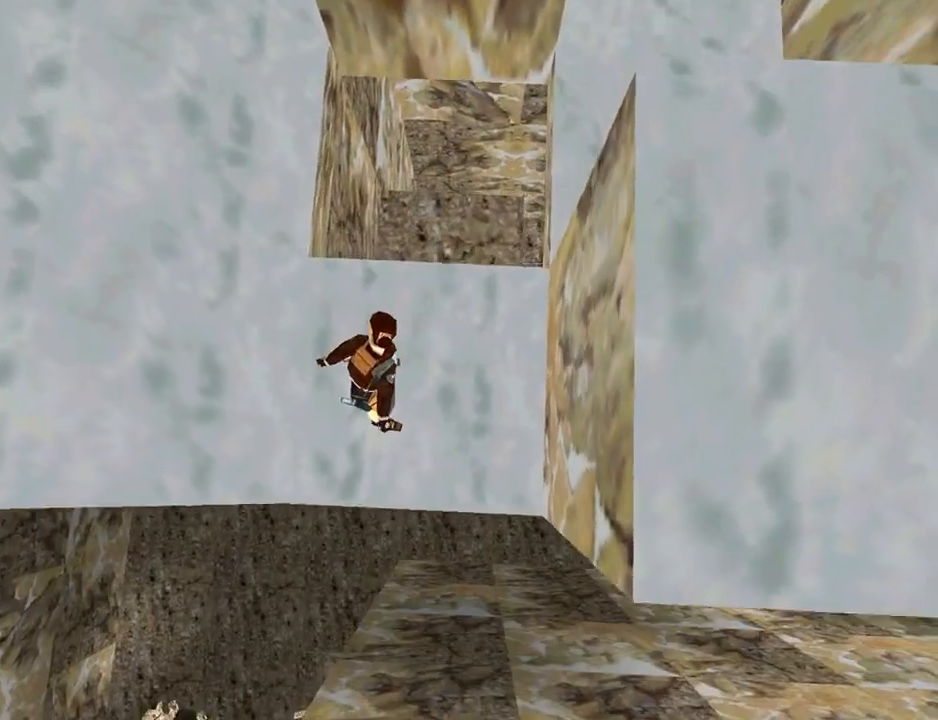
{"buttons": [], "left_stick": "center", "right_stick": "center", "events": [[267, "DPAD_UP", "up"], [467, "L1", "up"]]}
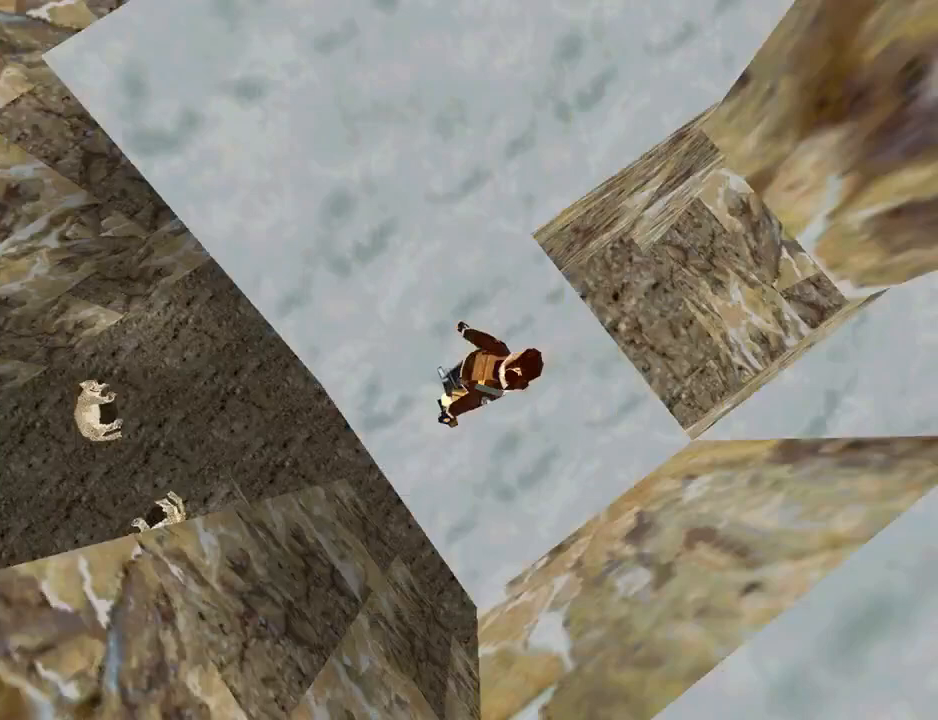
{"buttons": ["DPAD_LEFT"], "left_stick": "center", "right_stick": "center", "events": [[67, "DPAD_LEFT", "down"]]}
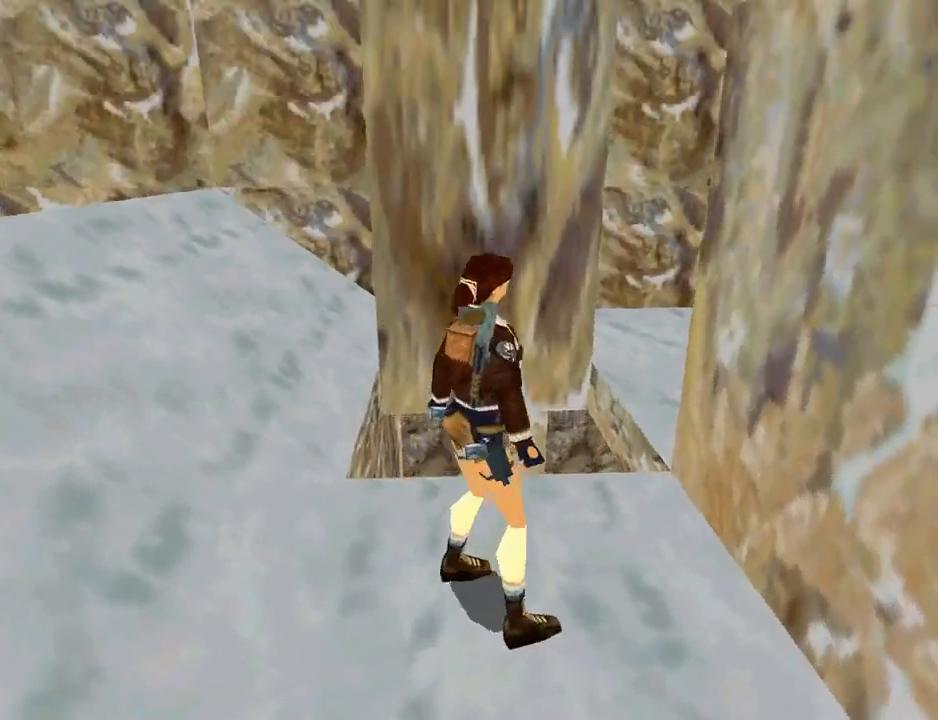
{"buttons": [], "left_stick": "center", "right_stick": "center", "events": [[167, "DPAD_UP", "down"], [433, "DPAD_LEFT", "up"], [500, "DPAD_UP", "up"]]}
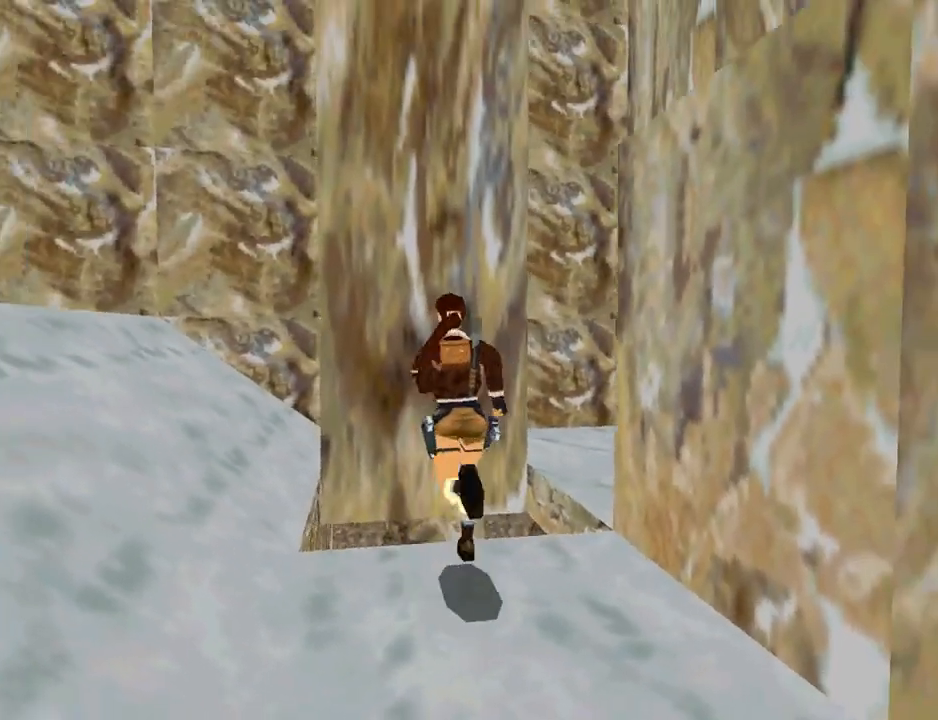
{"buttons": ["DPAD_DOWN", "DPAD_RIGHT"], "left_stick": "center", "right_stick": "center", "events": [[167, "DPAD_RIGHT", "down"], [267, "DPAD_DOWN", "down"]]}
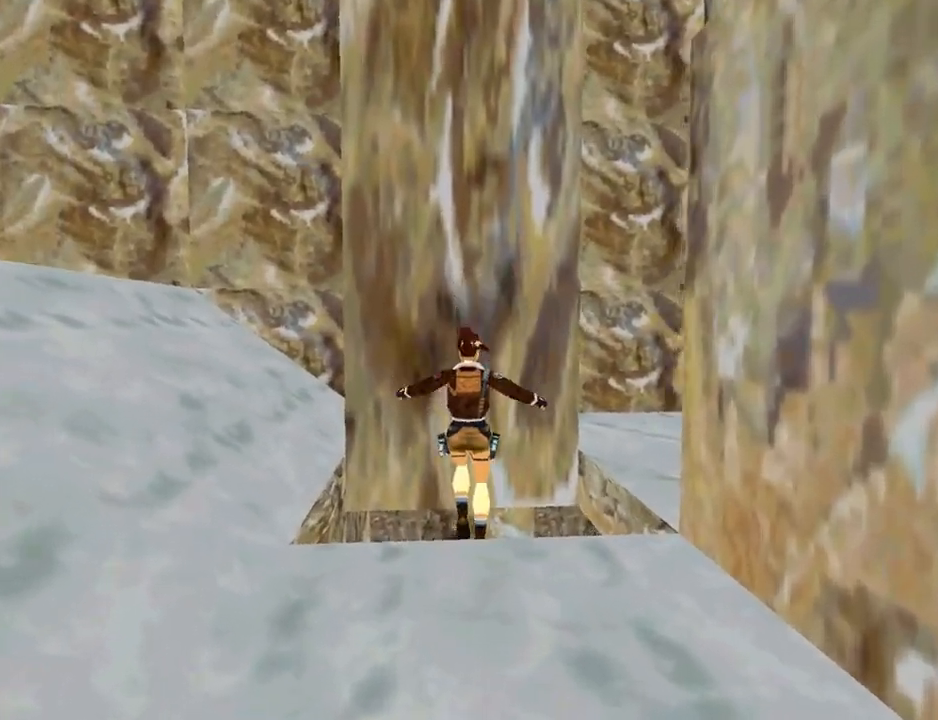
{"buttons": ["DPAD_RIGHT"], "left_stick": "center", "right_stick": "center", "events": [[367, "DPAD_DOWN", "up"]]}
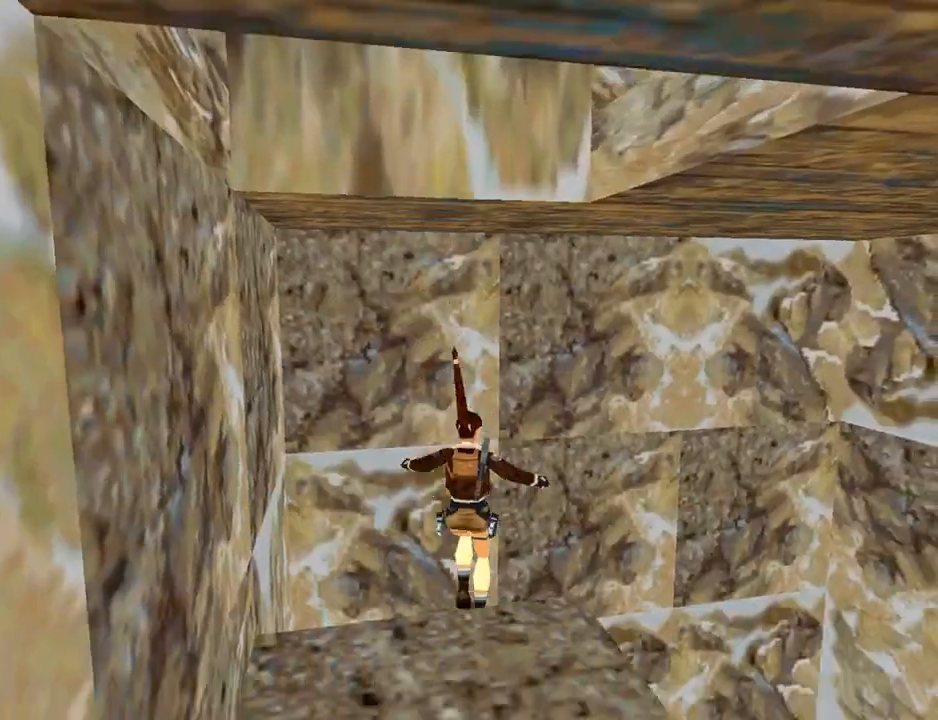
{"buttons": ["DPAD_UP", "DPAD_RIGHT"], "left_stick": "center", "right_stick": "center", "events": [[200, "DPAD_UP", "down"]]}
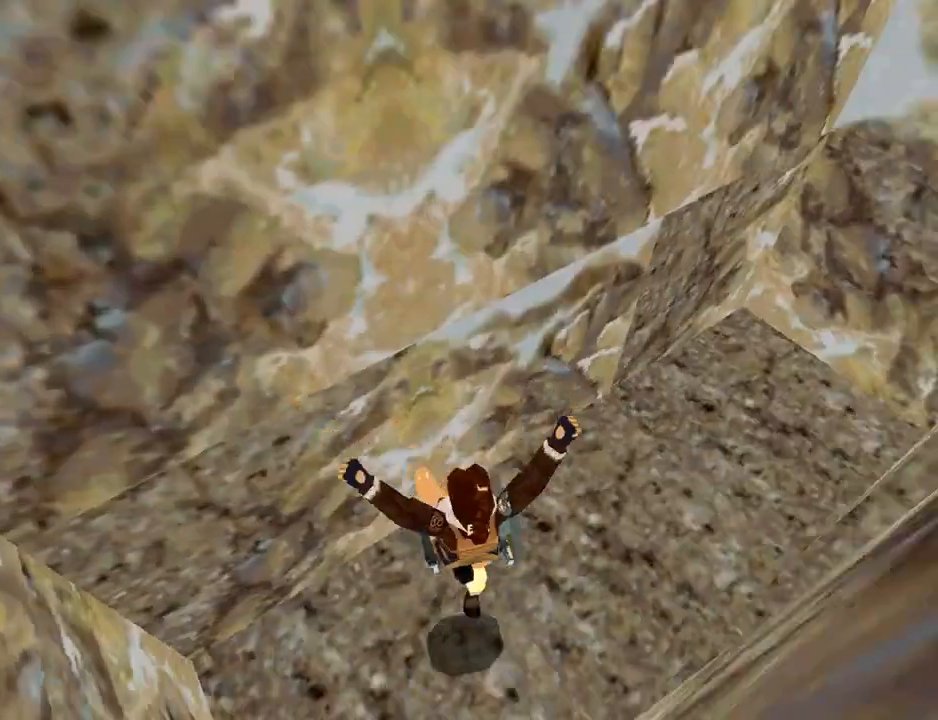
{"buttons": ["DPAD_UP", "DPAD_RIGHT"], "left_stick": "center", "right_stick": "center", "events": []}
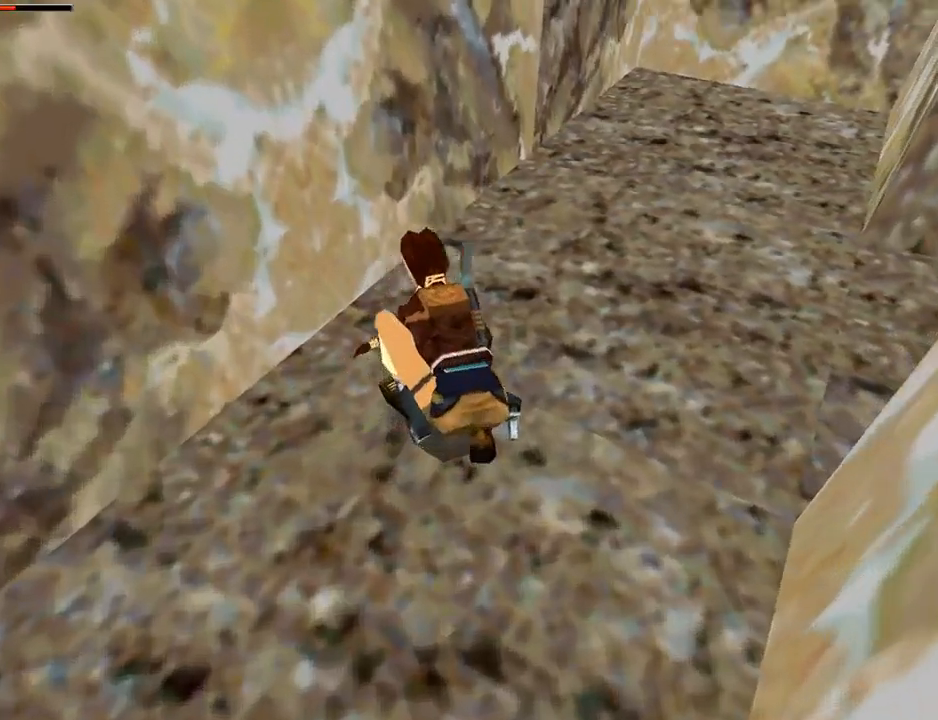
{"buttons": ["DPAD_UP"], "left_stick": "center", "right_stick": "center", "events": [[467, "DPAD_RIGHT", "up"]]}
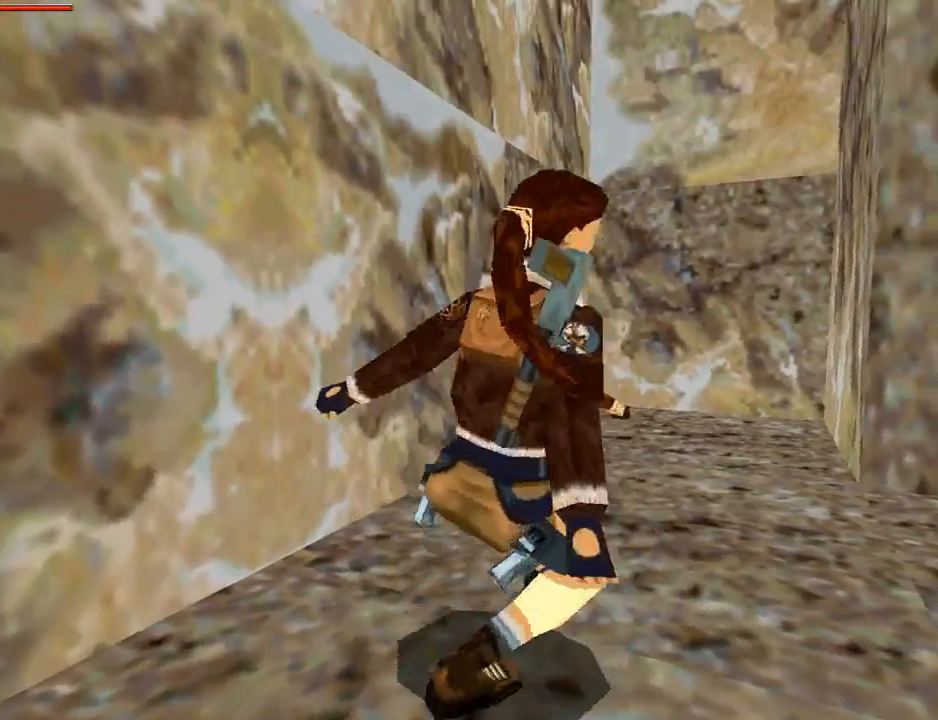
{"buttons": ["DPAD_UP", "DPAD_RIGHT"], "left_stick": "center", "right_stick": "center", "events": [[467, "DPAD_RIGHT", "down"]]}
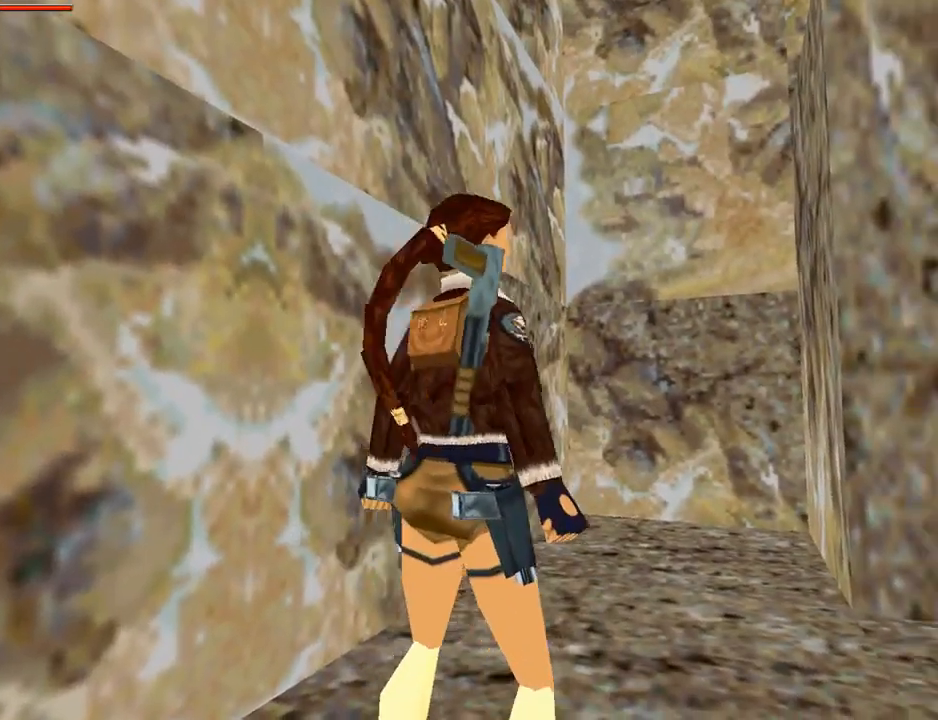
{"buttons": ["DPAD_UP", "DPAD_RIGHT"], "left_stick": "center", "right_stick": "center", "events": []}
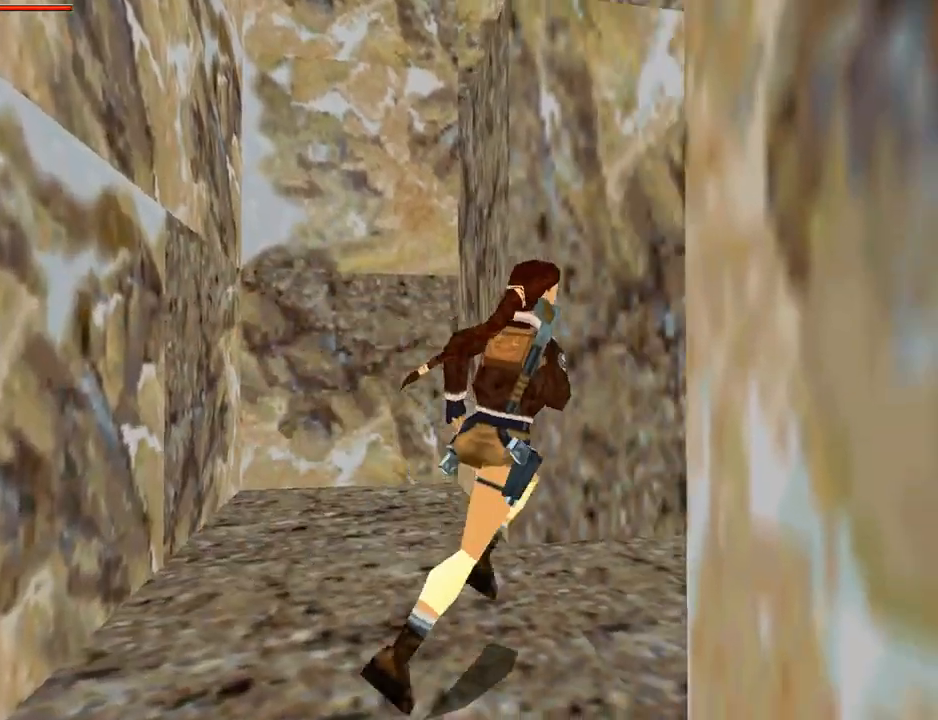
{"buttons": ["DPAD_UP", "DPAD_RIGHT"], "left_stick": "center", "right_stick": "center", "events": [[33, "DPAD_RIGHT", "up"], [300, "DPAD_RIGHT", "down"]]}
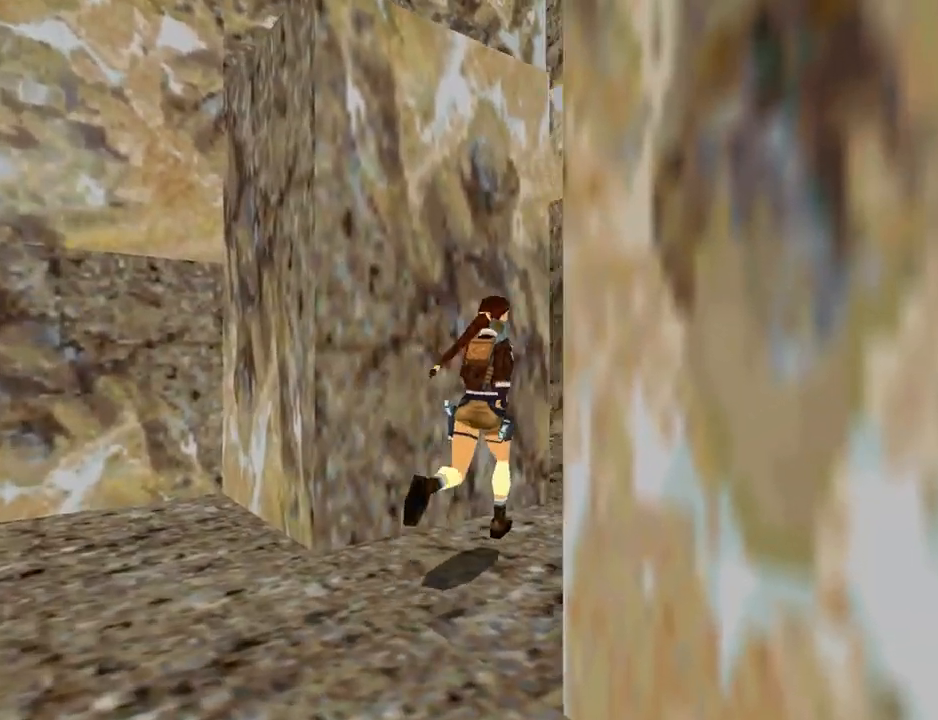
{"buttons": [], "left_stick": "center", "right_stick": "center", "events": [[100, "DPAD_RIGHT", "up"], [333, "DPAD_UP", "up"]]}
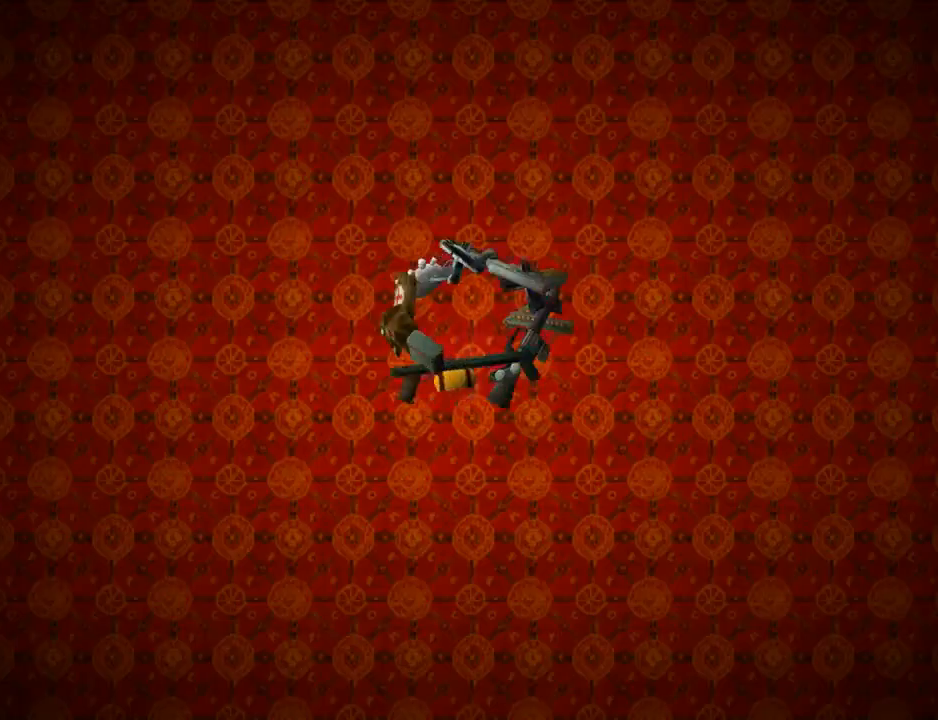
{"buttons": ["DPAD_RIGHT"], "left_stick": "center", "right_stick": "center", "events": [[400, "DPAD_RIGHT", "down"]]}
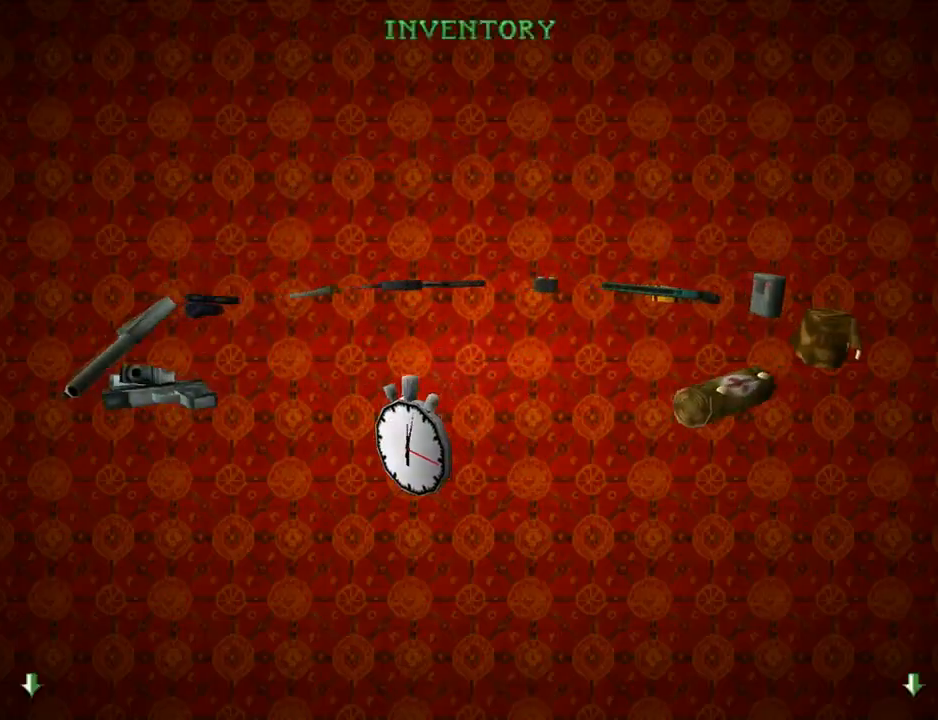
{"buttons": ["DPAD_RIGHT"], "left_stick": "center", "right_stick": "center", "events": [[100, "DPAD_RIGHT", "up"], [367, "DPAD_RIGHT", "down"]]}
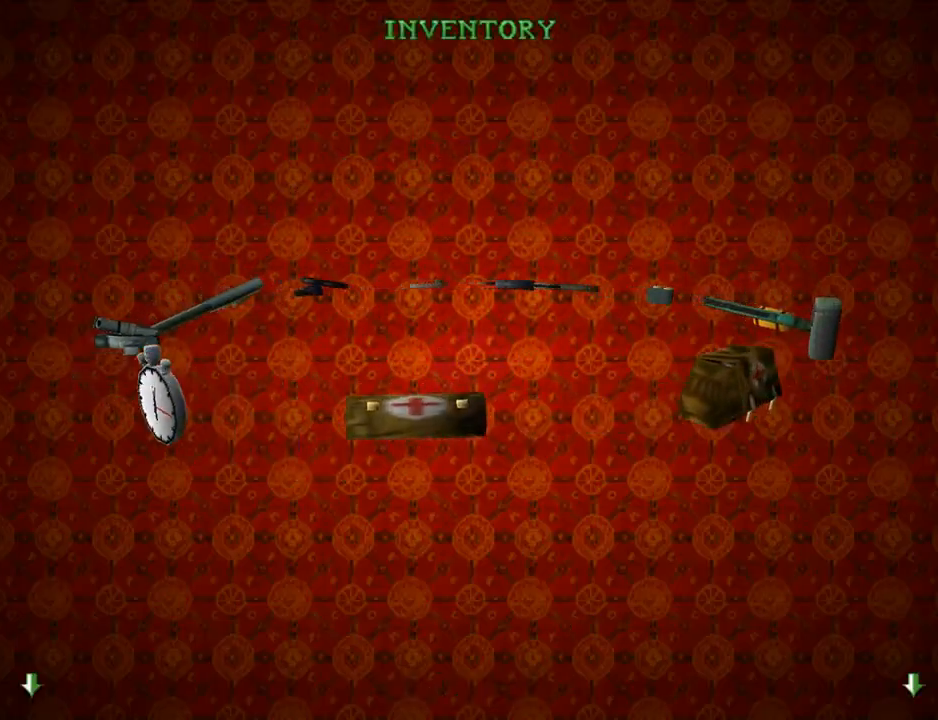
{"buttons": [], "left_stick": "center", "right_stick": "center", "events": [[33, "DPAD_RIGHT", "up"]]}
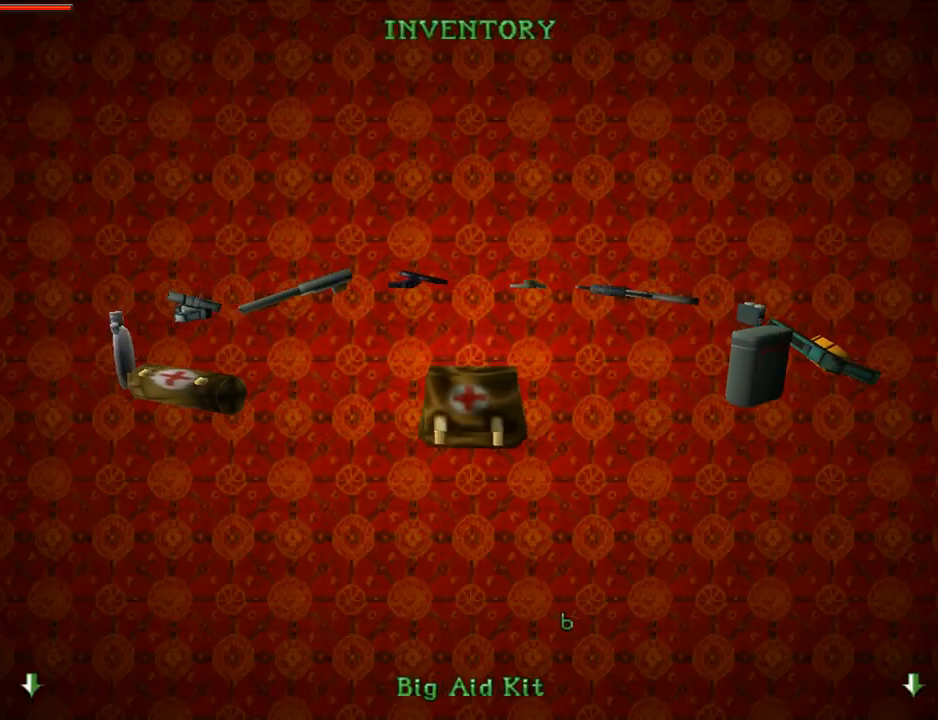
{"buttons": ["DPAD_UP"], "left_stick": "center", "right_stick": "center", "events": [[400, "DPAD_UP", "down"]]}
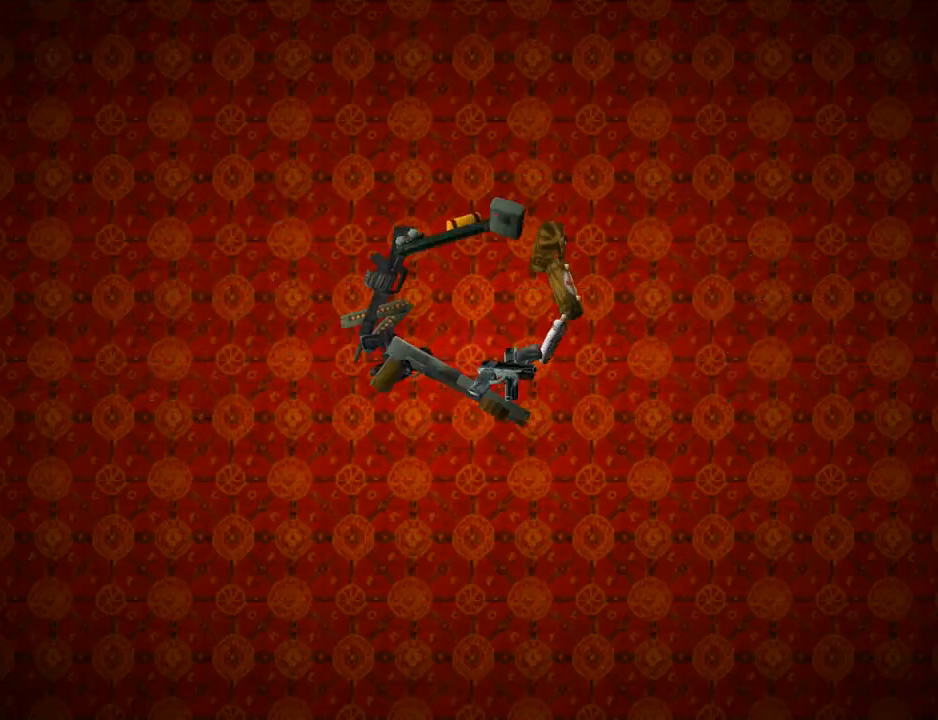
{"buttons": ["DPAD_UP", "DPAD_RIGHT"], "left_stick": "center", "right_stick": "center", "events": [[433, "DPAD_RIGHT", "down"]]}
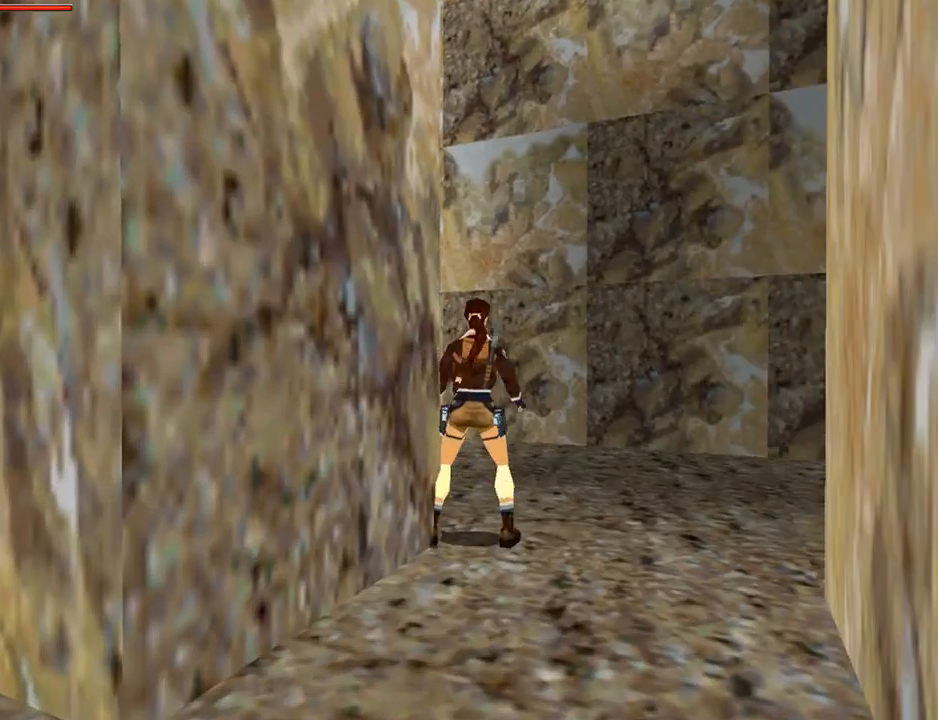
{"buttons": ["DPAD_UP", "DPAD_RIGHT"], "left_stick": "center", "right_stick": "center", "events": []}
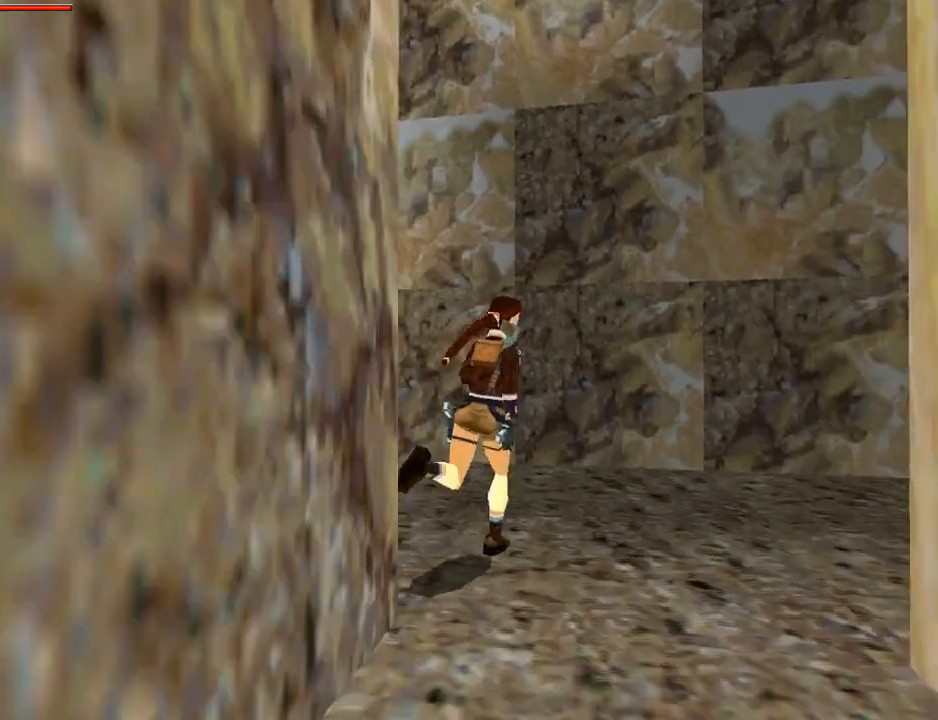
{"buttons": ["DPAD_UP"], "left_stick": "center", "right_stick": "center", "events": [[367, "DPAD_RIGHT", "up"]]}
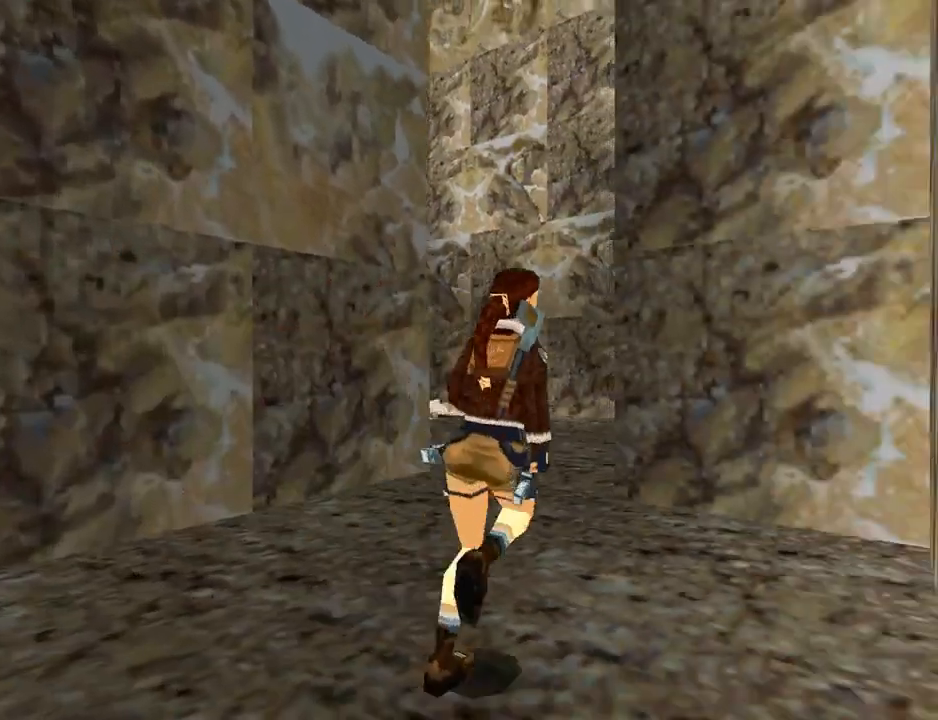
{"buttons": ["DPAD_UP", "DPAD_LEFT"], "left_stick": "center", "right_stick": "center", "events": [[267, "DPAD_LEFT", "down"]]}